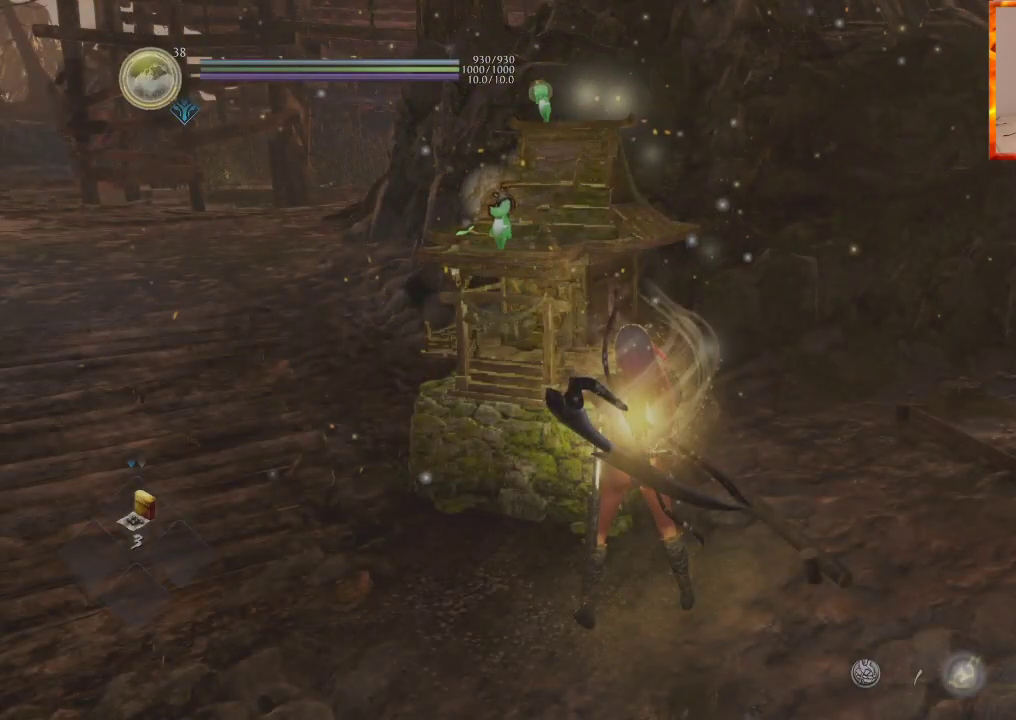
Gameplay with a controller (PlayStation layout); each line is a JSON object with the inputs held at the frame after it. "events" lists button and stick changes between this image and that frame as [ms after this image, input, new state], when the widget could be followed in between.
{"buttons": [], "left_stick": "center", "right_stick": "center", "events": []}
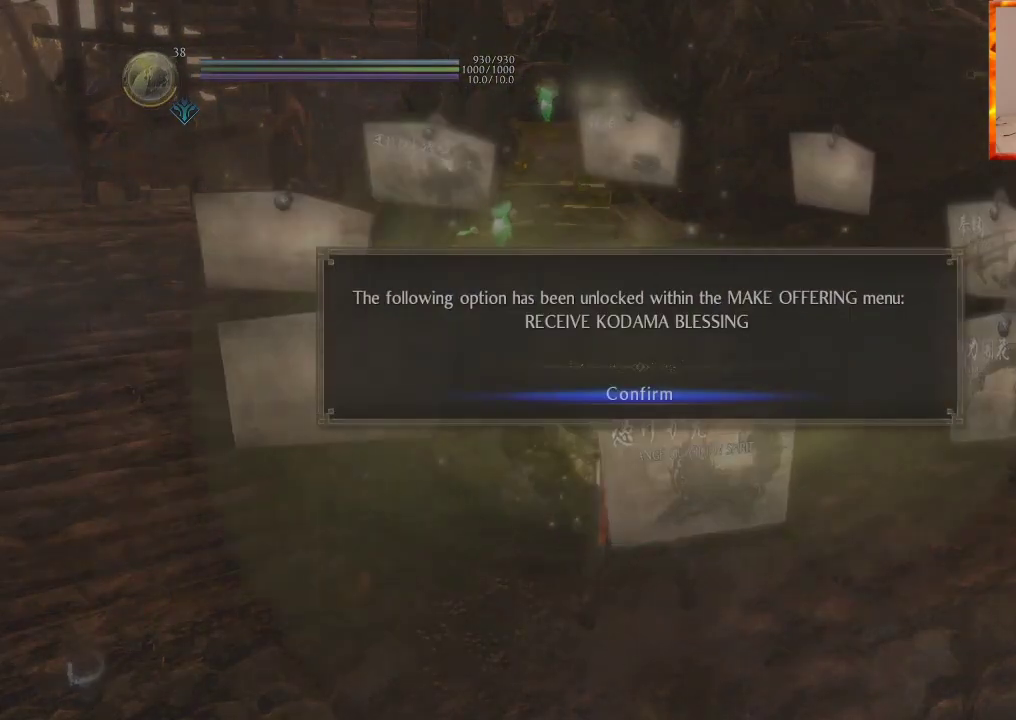
{"buttons": [], "left_stick": "center", "right_stick": "center", "events": [[33, "right_stick", "left"], [317, "right_stick", "center"]]}
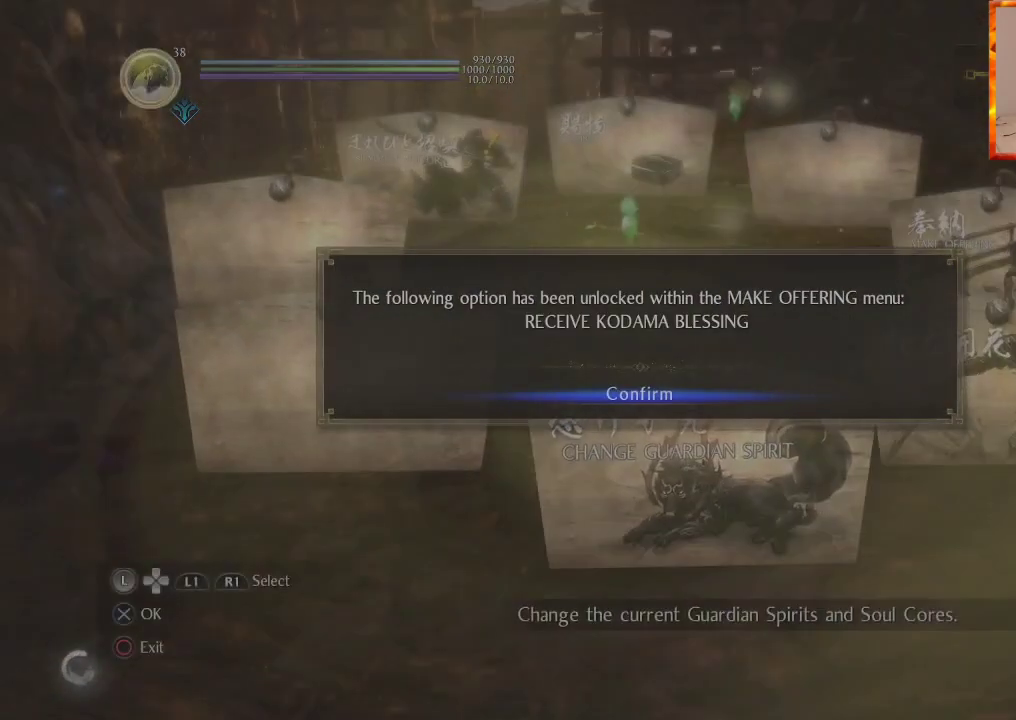
{"buttons": [], "left_stick": "center", "right_stick": "center", "events": [[67, "CROSS", "down"], [317, "CROSS", "up"]]}
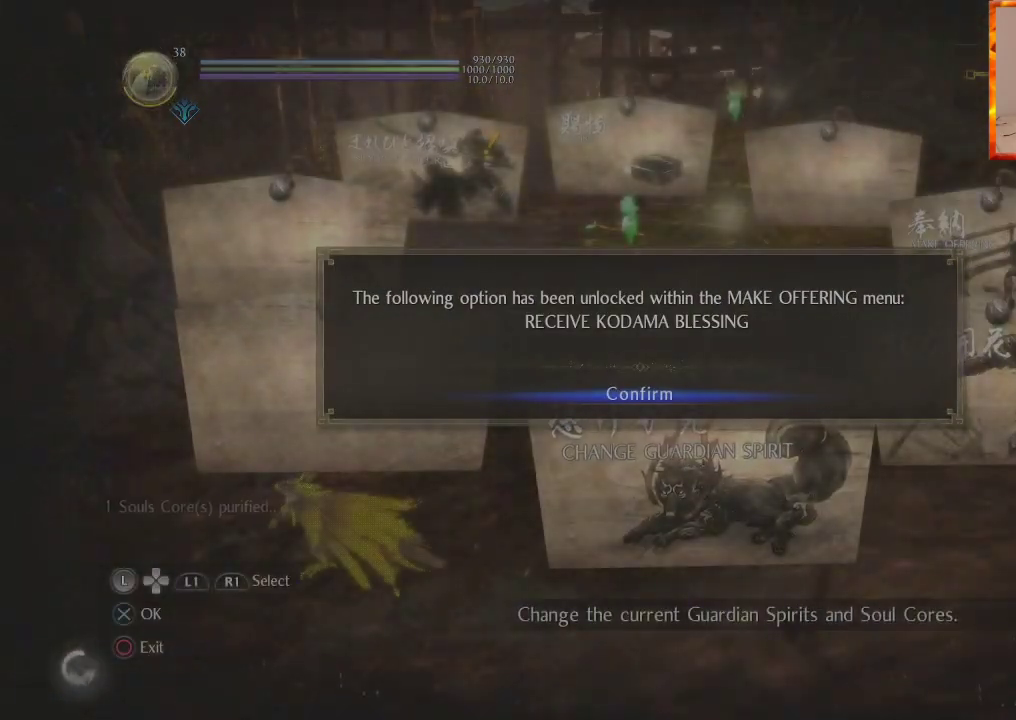
{"buttons": [], "left_stick": "center", "right_stick": "center", "events": []}
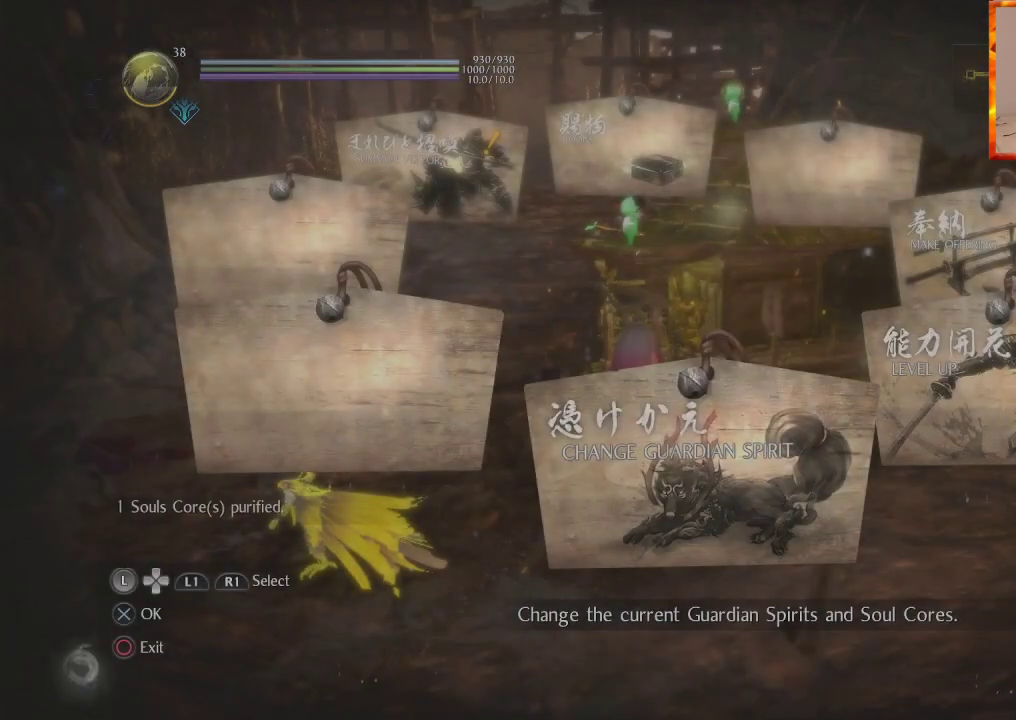
{"buttons": [], "left_stick": "center", "right_stick": "center", "events": [[200, "DPAD_RIGHT", "down"], [367, "DPAD_RIGHT", "up"]]}
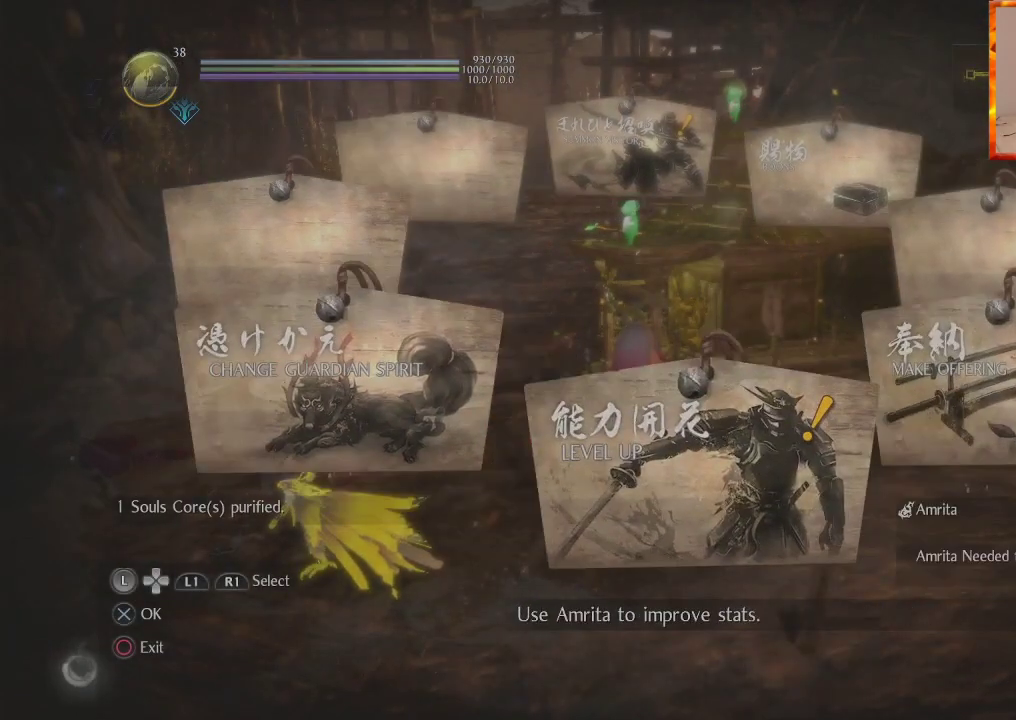
{"buttons": [], "left_stick": "center", "right_stick": "center", "events": [[150, "CROSS", "down"], [350, "CROSS", "up"]]}
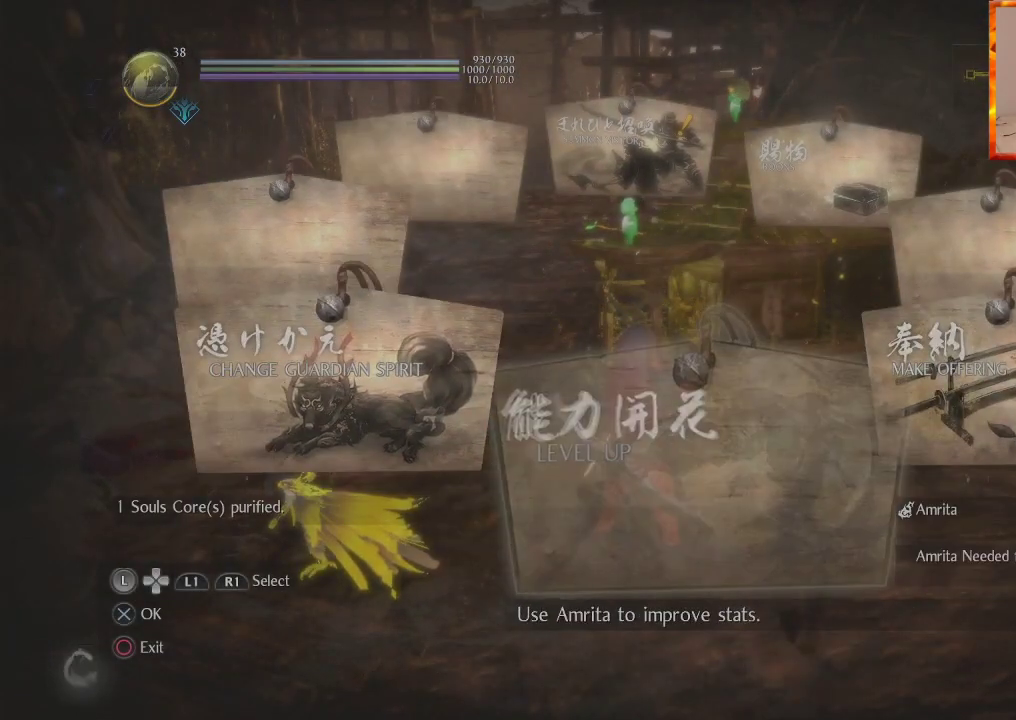
{"buttons": [], "left_stick": "center", "right_stick": "center", "events": []}
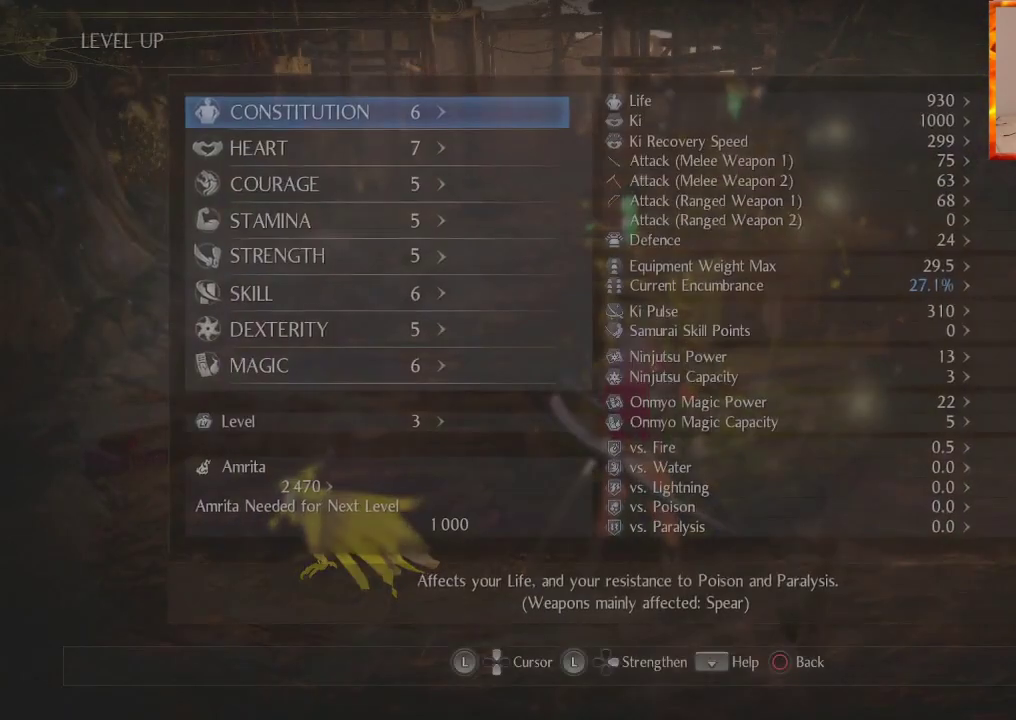
{"buttons": [], "left_stick": "center", "right_stick": "center", "events": []}
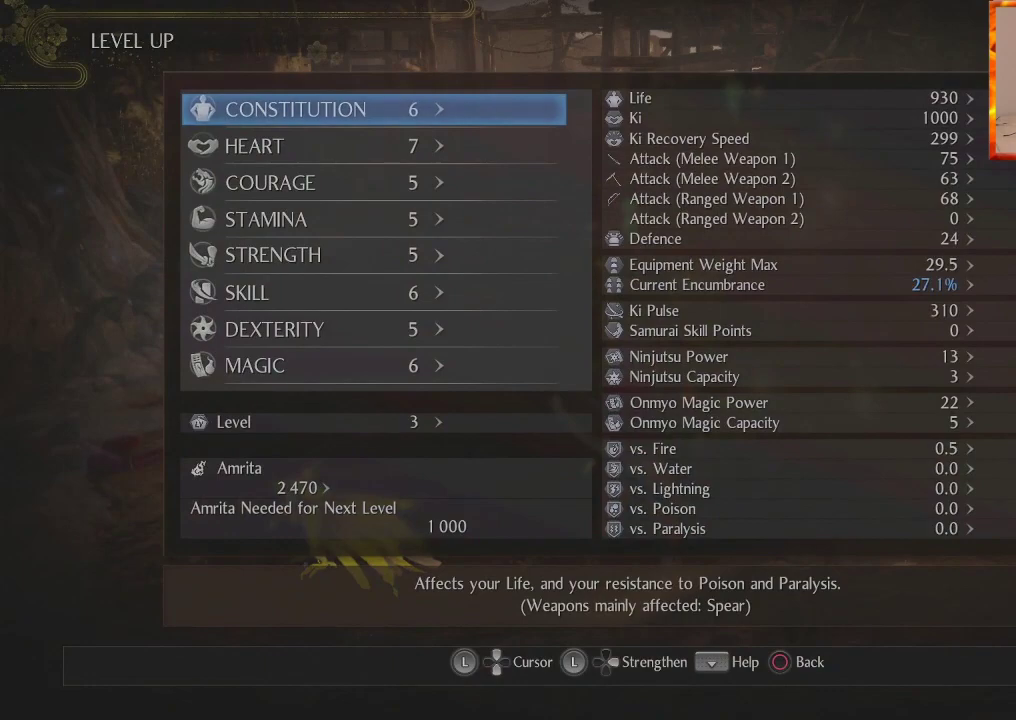
{"buttons": [], "left_stick": "center", "right_stick": "center", "events": []}
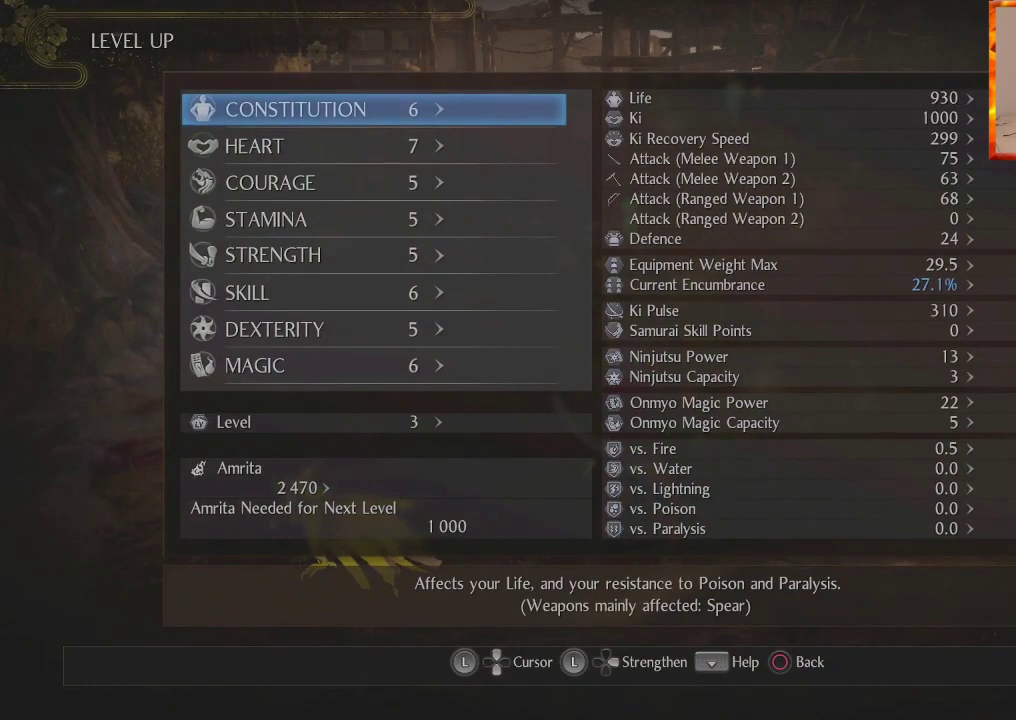
{"buttons": [], "left_stick": "center", "right_stick": "center", "events": [[117, "DPAD_DOWN", "down"], [267, "DPAD_DOWN", "up"], [333, "DPAD_DOWN", "down"], [483, "DPAD_DOWN", "up"]]}
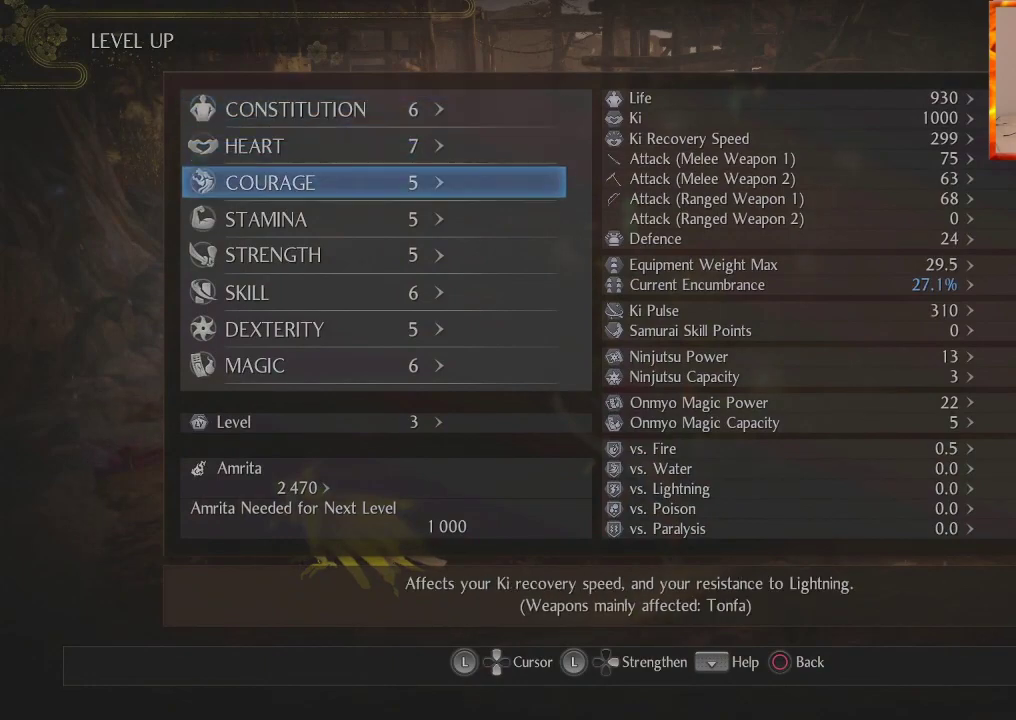
{"buttons": [], "left_stick": "center", "right_stick": "center", "events": [[217, "DPAD_RIGHT", "down"], [350, "DPAD_RIGHT", "up"]]}
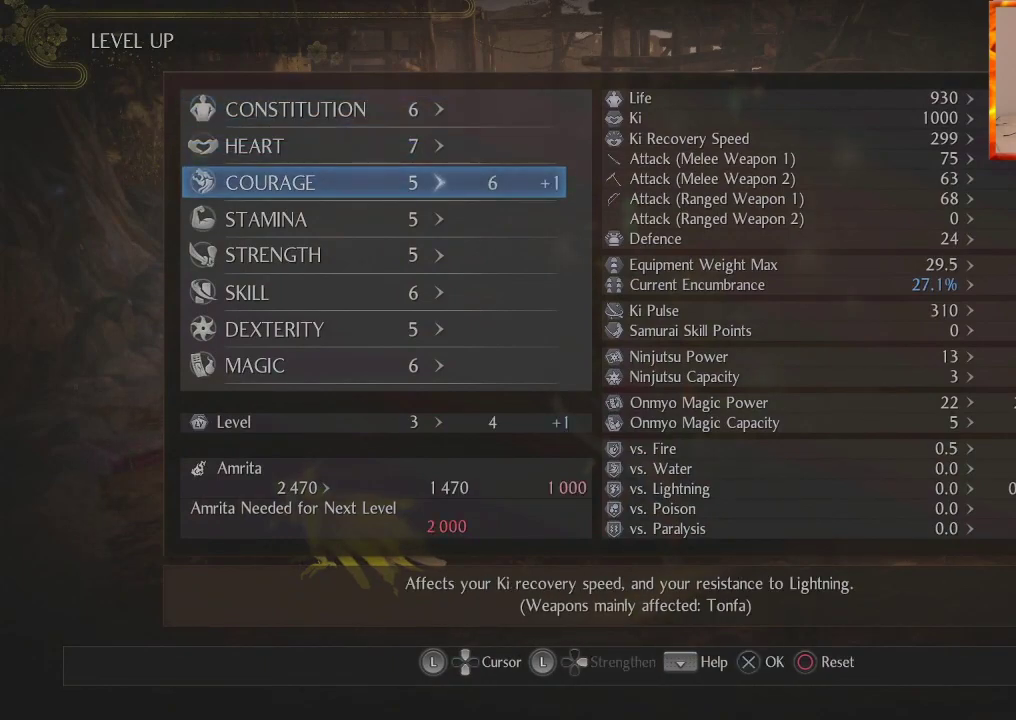
{"buttons": ["DPAD_RIGHT"], "left_stick": "center", "right_stick": "center", "events": [[50, "DPAD_DOWN", "down"], [183, "DPAD_DOWN", "up"], [283, "DPAD_RIGHT", "down"]]}
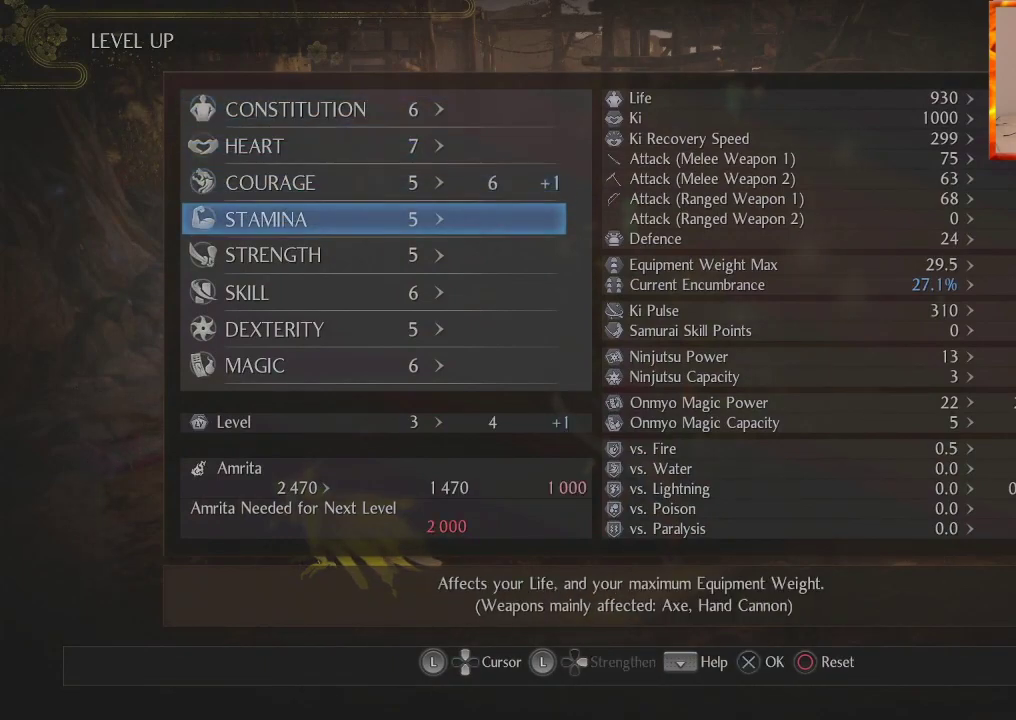
{"buttons": [], "left_stick": "center", "right_stick": "center", "events": [[17, "DPAD_RIGHT", "up"], [183, "DPAD_UP", "down"], [350, "DPAD_UP", "up"]]}
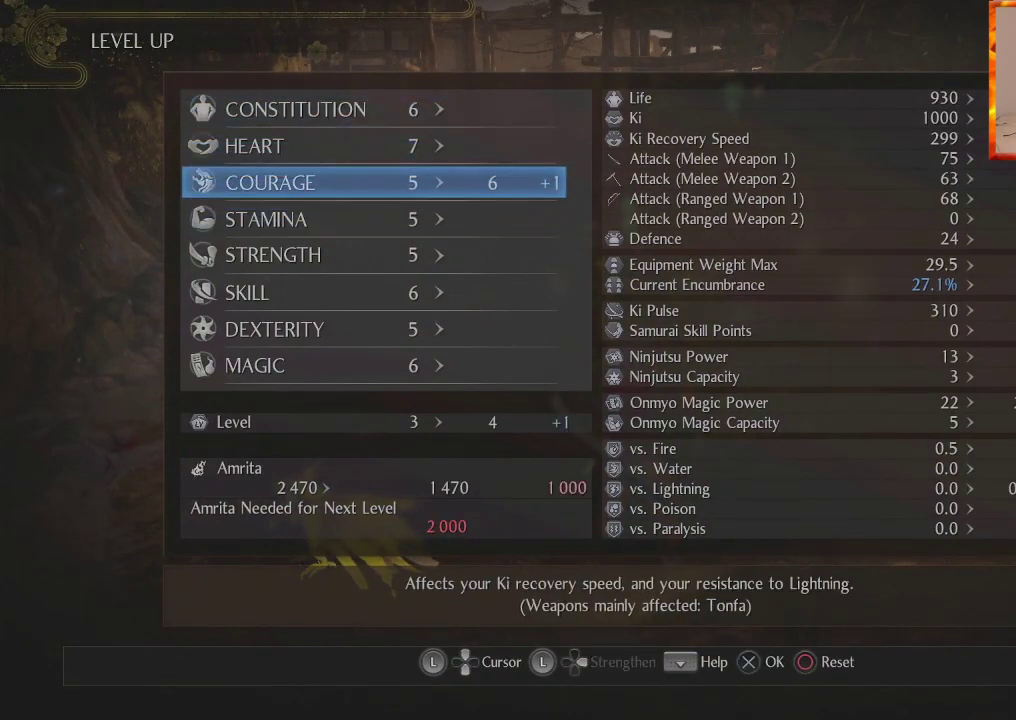
{"buttons": [], "left_stick": "center", "right_stick": "center", "events": []}
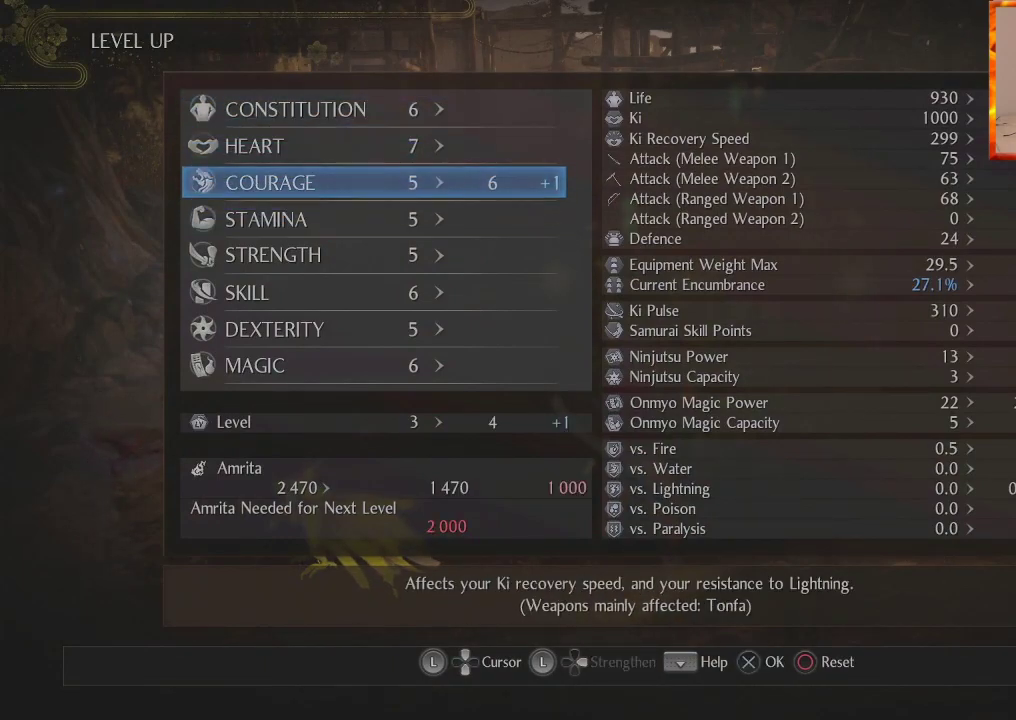
{"buttons": [], "left_stick": "center", "right_stick": "center", "events": []}